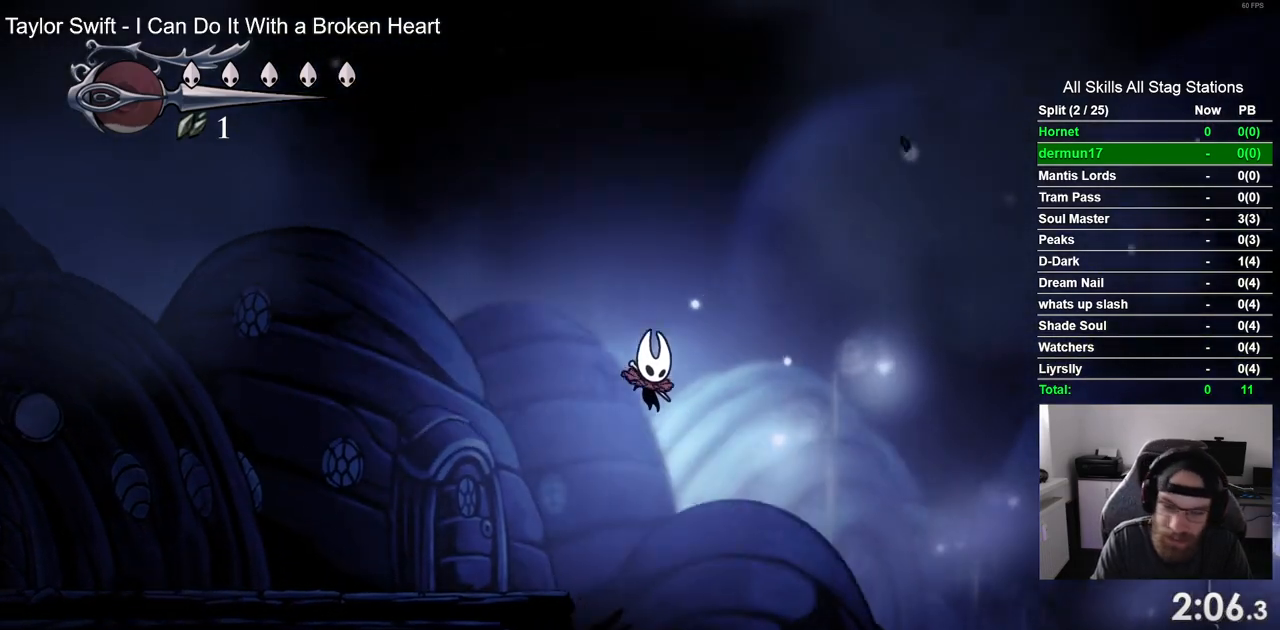
Gameplay with a controller (PlayStation layout); each line is a JSON object with the inputs held at the frame after it. "events" lists button and stick changes between this image and that frame as [ms after this image, input, new state], when the widget could be followed in between. Not read: L3 R3.
{"buttons": ["CROSS", "DPAD_RIGHT"], "left_stick": "center", "right_stick": "center", "events": [[250, "CROSS", "down"]]}
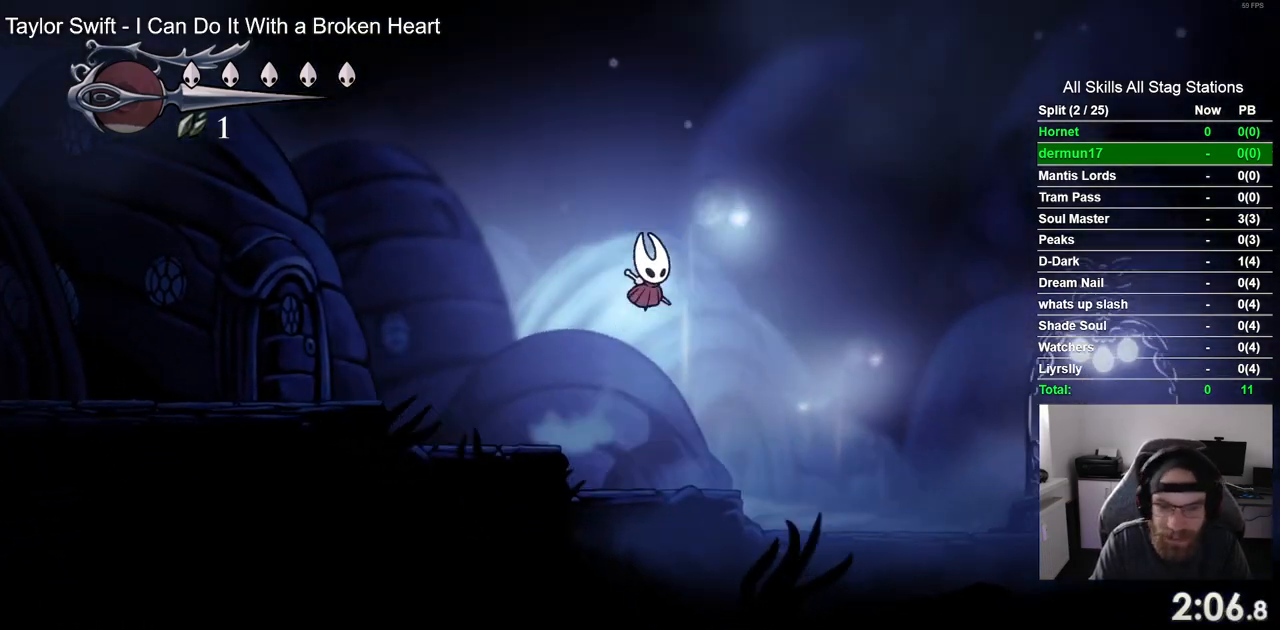
{"buttons": ["DPAD_RIGHT"], "left_stick": "center", "right_stick": "center", "events": [[83, "CROSS", "up"]]}
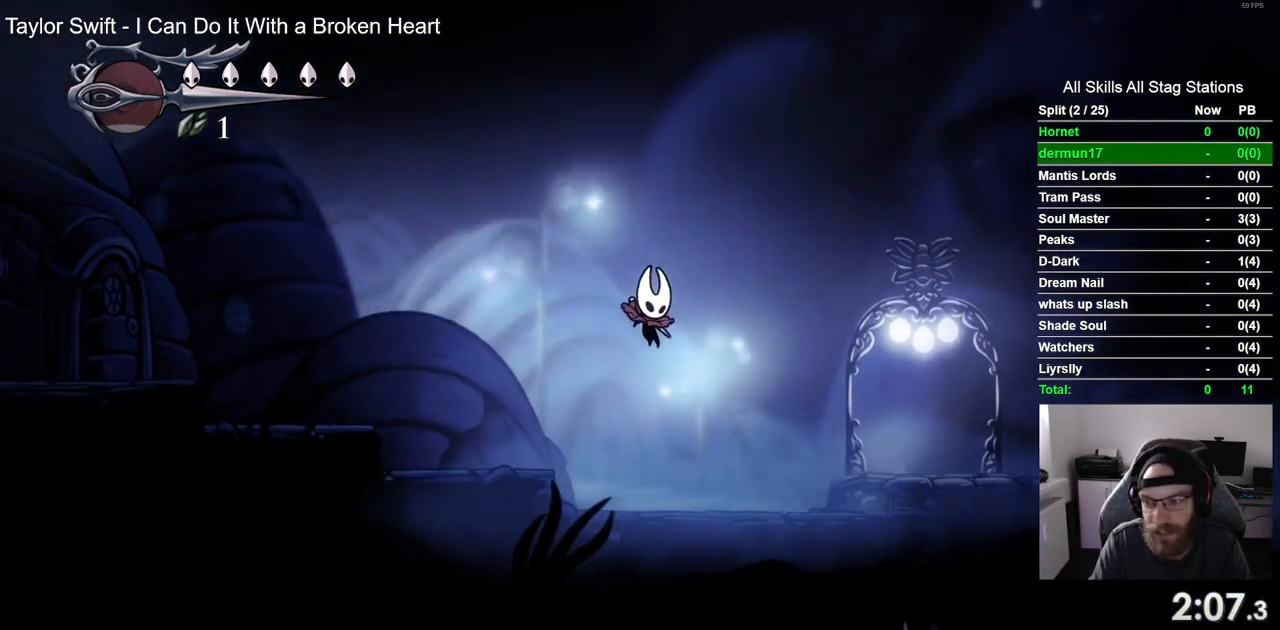
{"buttons": ["DPAD_RIGHT"], "left_stick": "center", "right_stick": "center", "events": [[150, "CROSS", "down"], [217, "CROSS", "up"]]}
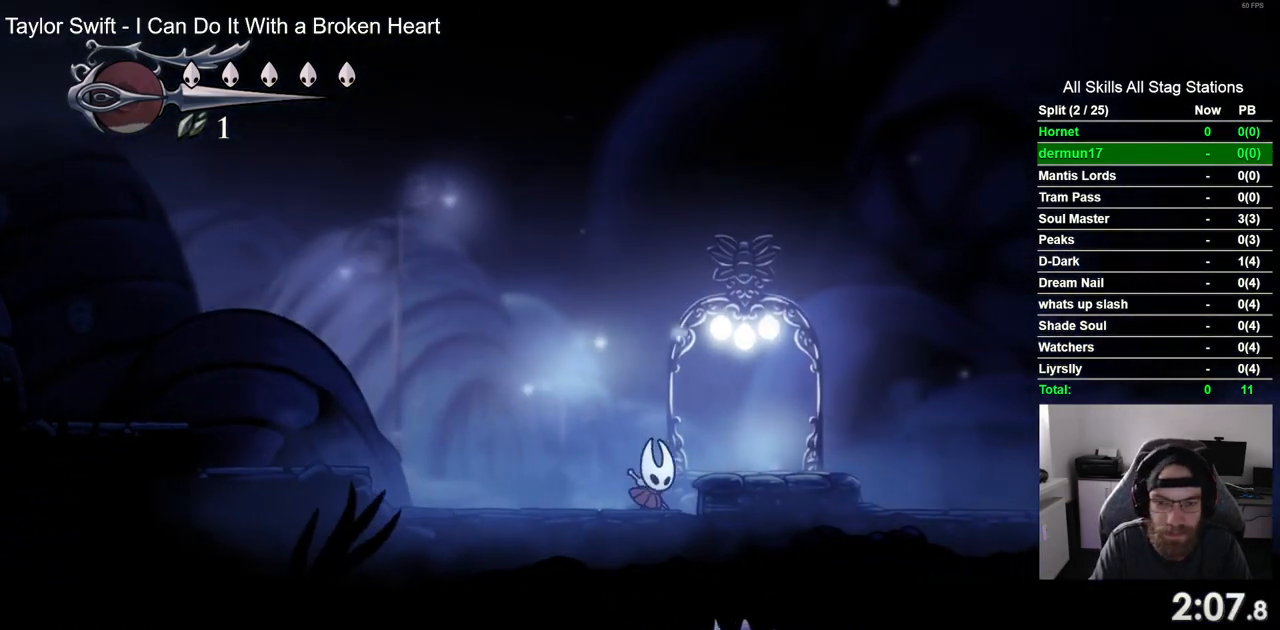
{"buttons": ["DPAD_LEFT"], "left_stick": "center", "right_stick": "center", "events": [[217, "DPAD_RIGHT", "up"], [500, "DPAD_LEFT", "down"]]}
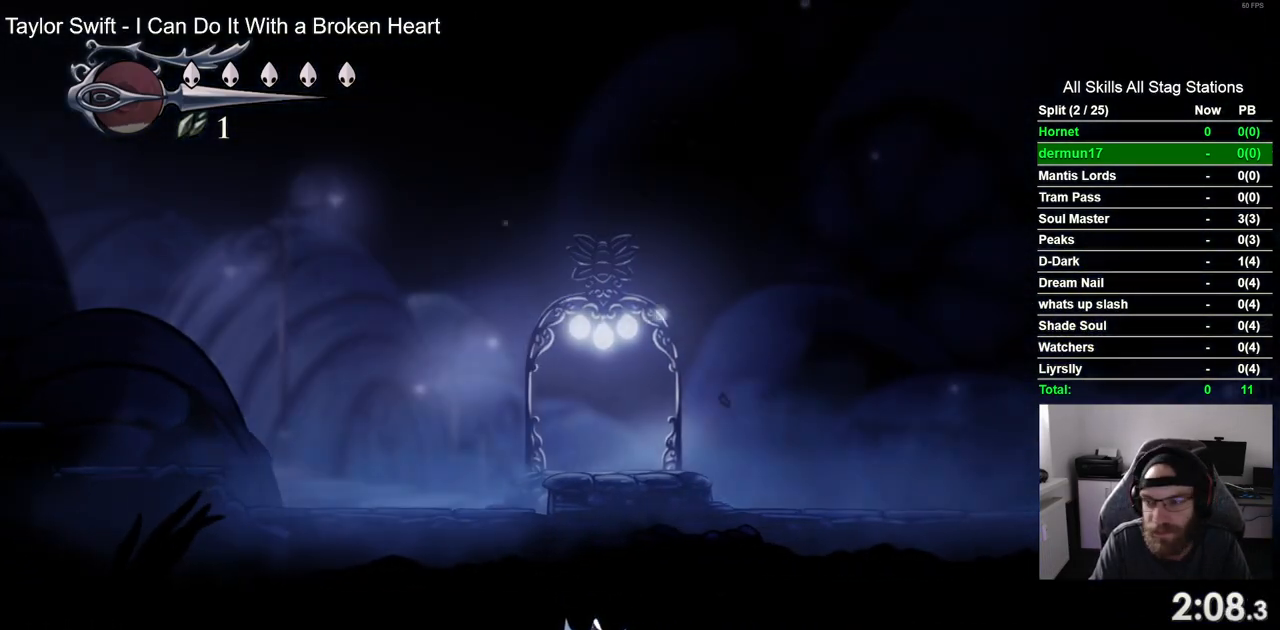
{"buttons": ["DPAD_LEFT"], "left_stick": "center", "right_stick": "center", "events": [[117, "CROSS", "down"], [233, "CROSS", "up"], [383, "CROSS", "down"], [450, "CROSS", "up"]]}
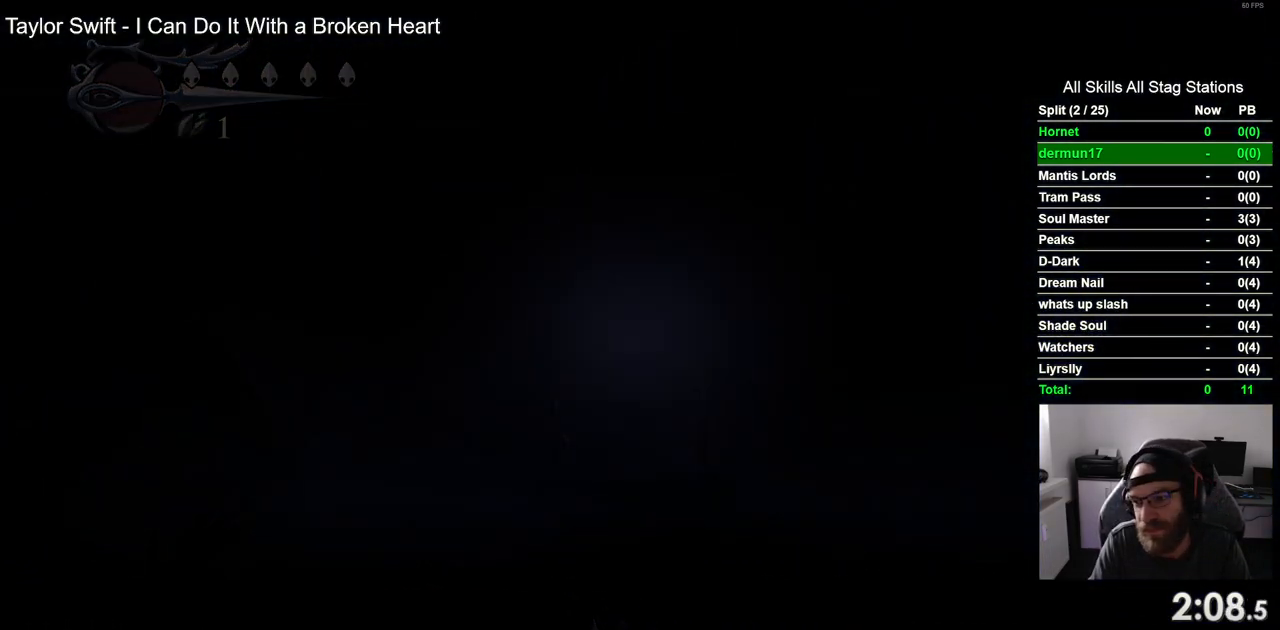
{"buttons": ["CROSS", "DPAD_LEFT"], "left_stick": "center", "right_stick": "center", "events": [[83, "CROSS", "down"], [150, "CROSS", "up"], [250, "CROSS", "down"], [350, "CROSS", "up"], [450, "CROSS", "down"]]}
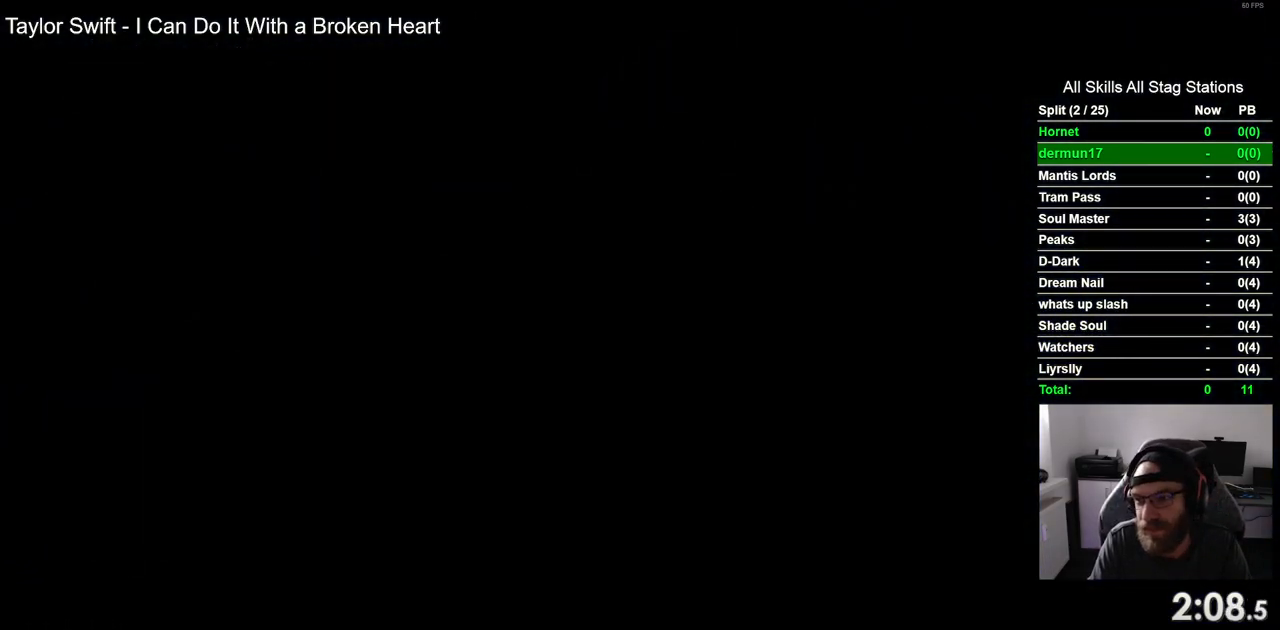
{"buttons": ["DPAD_LEFT"], "left_stick": "center", "right_stick": "center", "events": [[67, "CROSS", "up"], [167, "CROSS", "down"], [250, "CROSS", "up"], [350, "CROSS", "down"], [450, "CROSS", "up"]]}
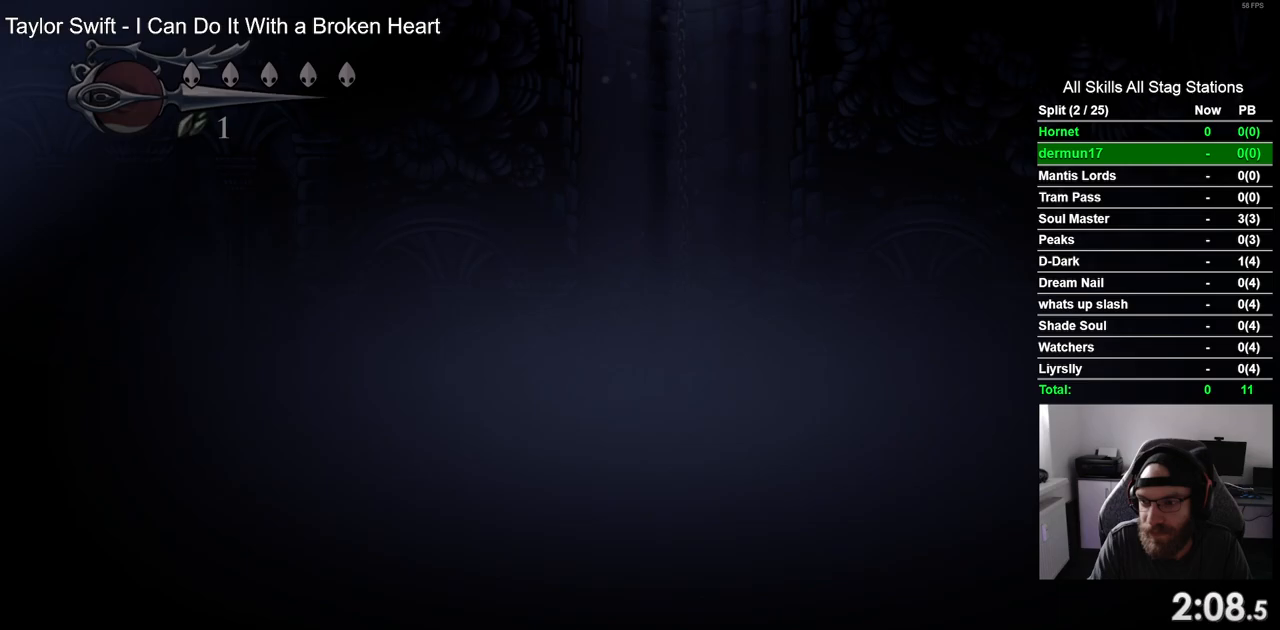
{"buttons": ["CROSS", "DPAD_LEFT"], "left_stick": "center", "right_stick": "center", "events": [[50, "CROSS", "down"], [150, "CROSS", "up"], [267, "CROSS", "down"], [367, "CROSS", "up"], [467, "CROSS", "down"]]}
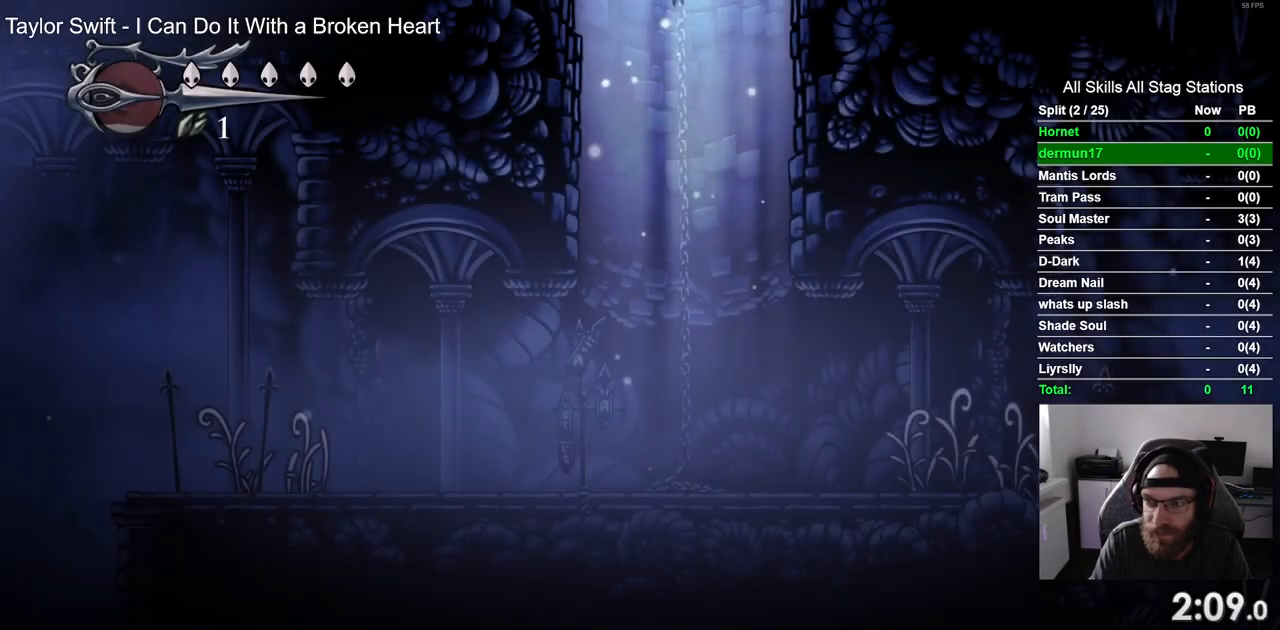
{"buttons": ["DPAD_LEFT"], "left_stick": "center", "right_stick": "center", "events": [[67, "CROSS", "up"], [183, "CROSS", "down"], [283, "CROSS", "up"], [400, "CROSS", "down"], [500, "CROSS", "up"]]}
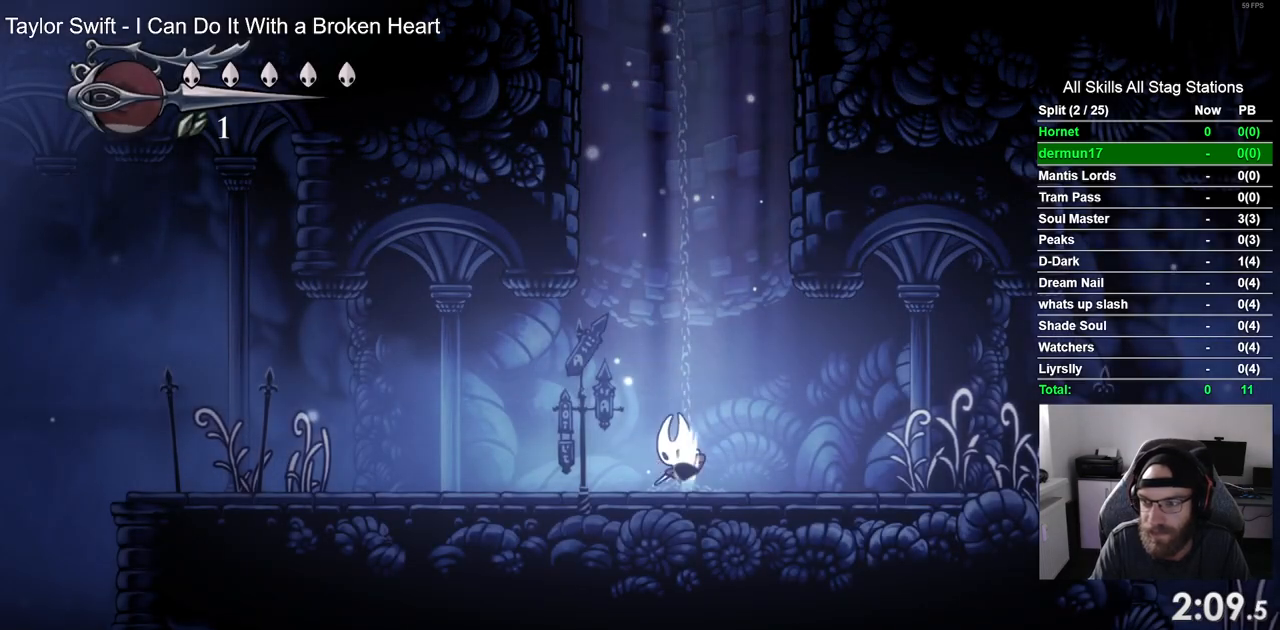
{"buttons": ["DPAD_LEFT"], "left_stick": "center", "right_stick": "center", "events": [[117, "CROSS", "down"], [217, "CROSS", "up"], [317, "CROSS", "down"], [433, "CROSS", "up"]]}
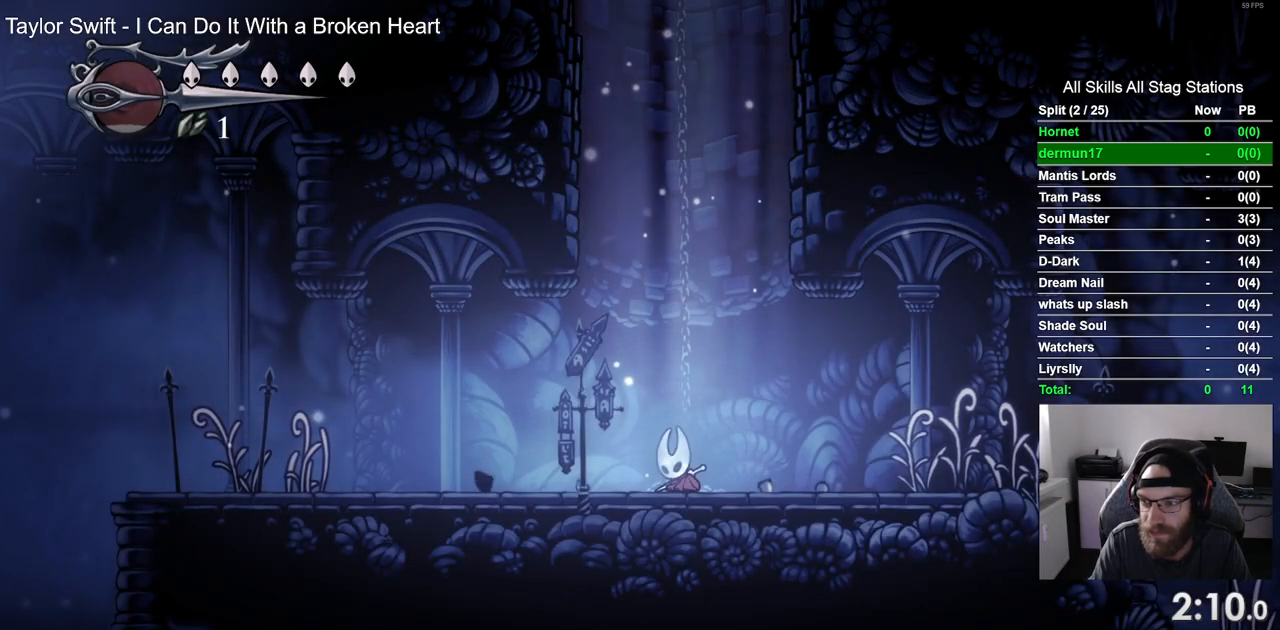
{"buttons": ["DPAD_LEFT"], "left_stick": "center", "right_stick": "center", "events": [[33, "CROSS", "down"], [133, "CROSS", "up"], [233, "CROSS", "down"], [333, "CROSS", "up"]]}
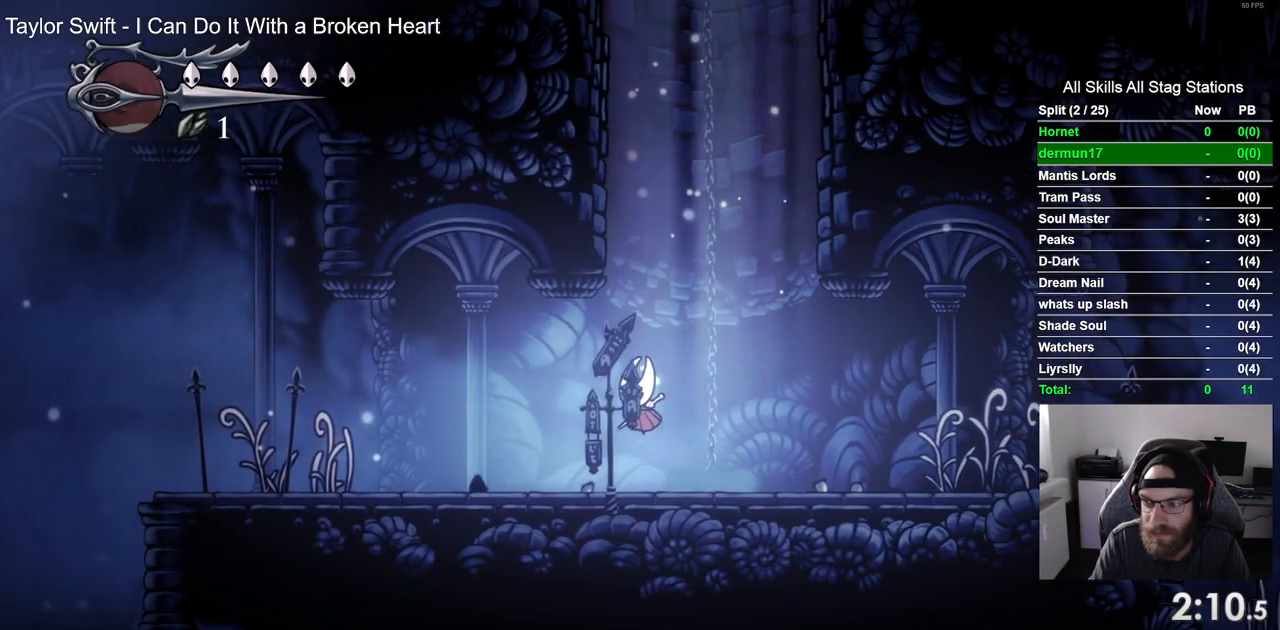
{"buttons": ["CROSS", "DPAD_LEFT"], "left_stick": "center", "right_stick": "center", "events": [[100, "CROSS", "down"], [183, "CROSS", "up"], [467, "CROSS", "down"]]}
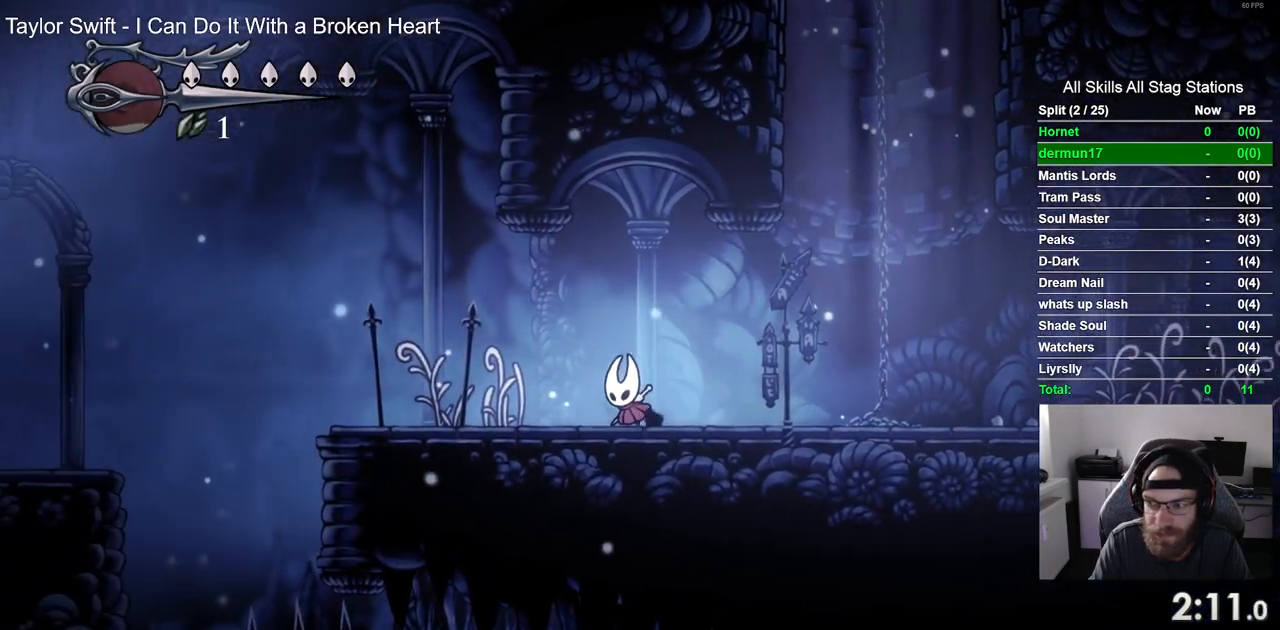
{"buttons": ["DPAD_LEFT"], "left_stick": "center", "right_stick": "center", "events": [[50, "CROSS", "up"], [317, "CROSS", "down"], [417, "CROSS", "up"]]}
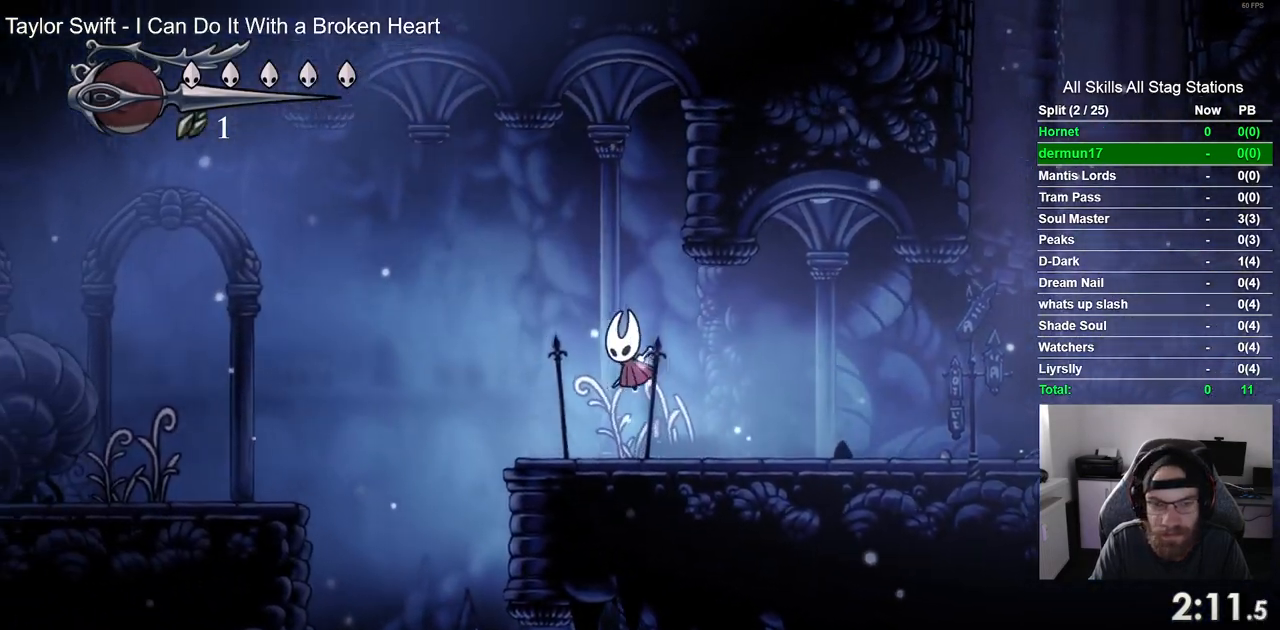
{"buttons": ["CROSS", "DPAD_LEFT"], "left_stick": "center", "right_stick": "center", "events": [[200, "CROSS", "down"]]}
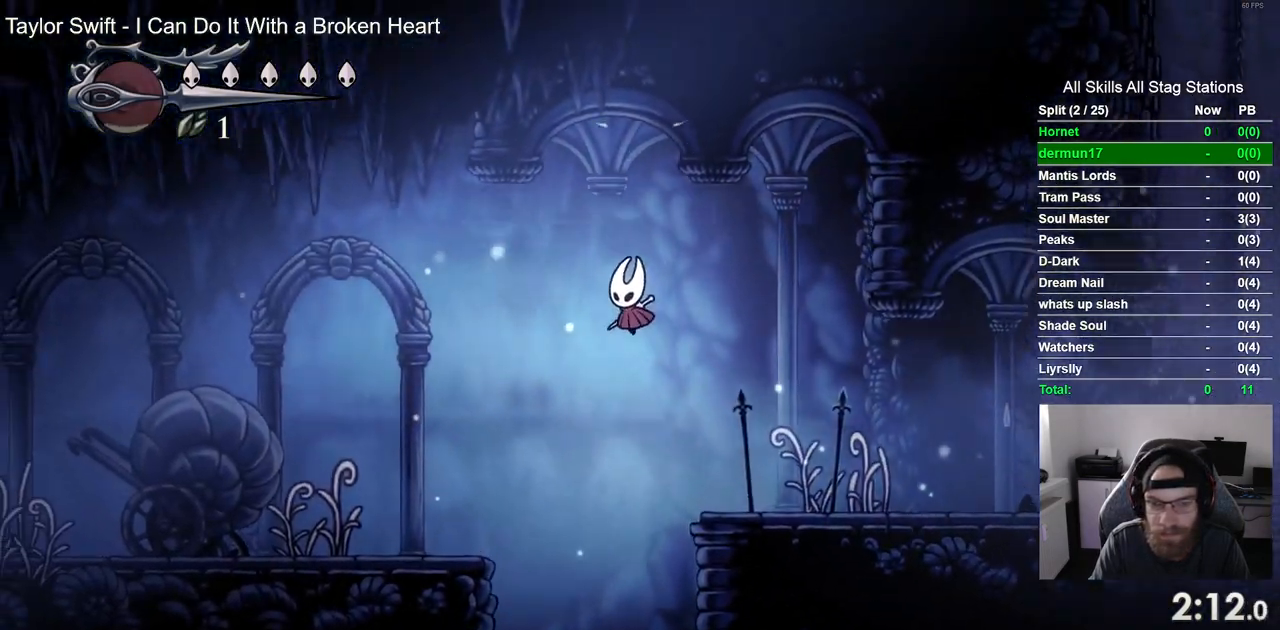
{"buttons": ["DPAD_LEFT"], "left_stick": "center", "right_stick": "center", "events": [[283, "CROSS", "up"]]}
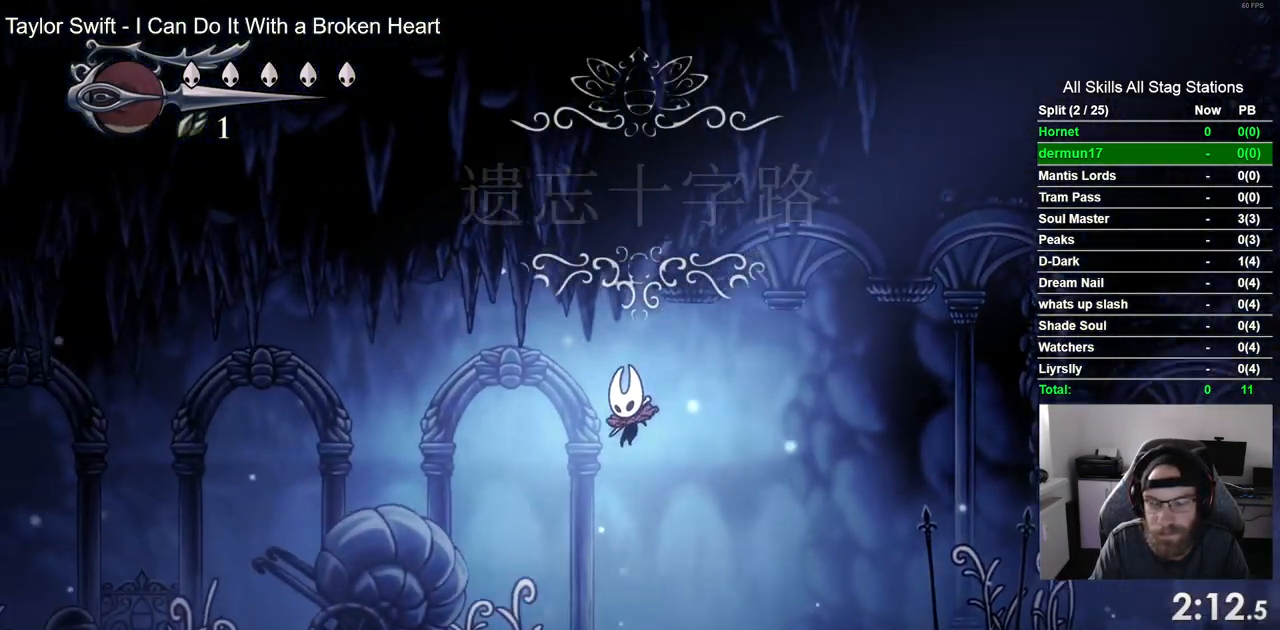
{"buttons": ["DPAD_LEFT"], "left_stick": "center", "right_stick": "center", "events": [[183, "SQUARE", "down"], [333, "SQUARE", "up"]]}
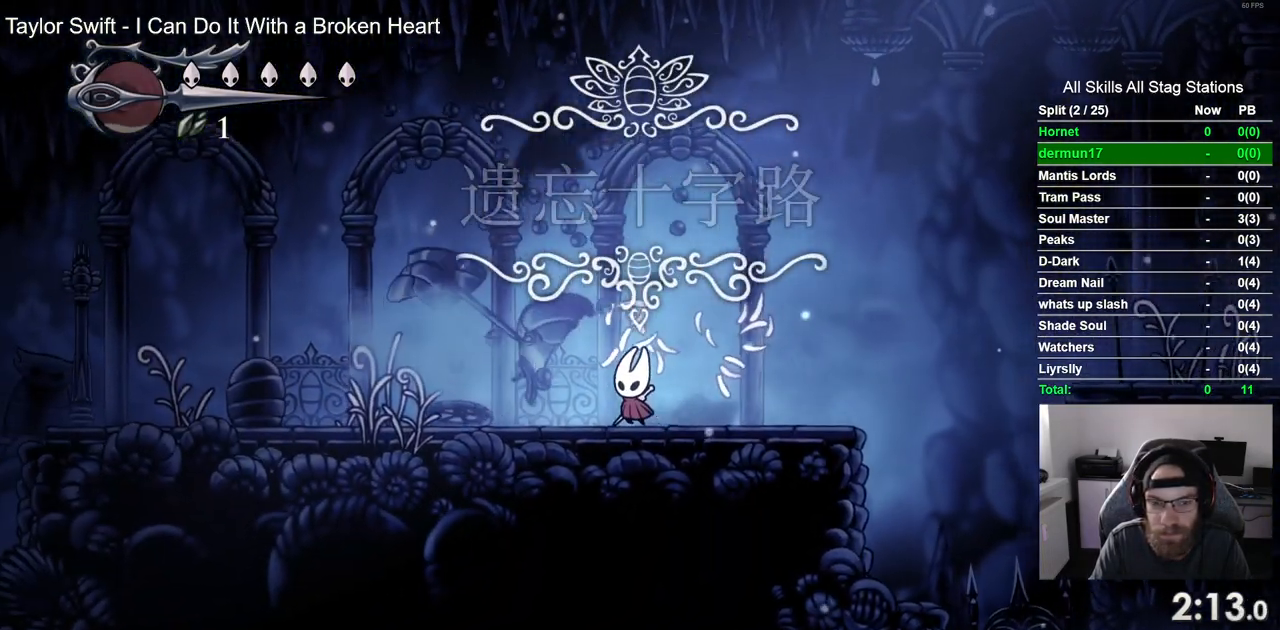
{"buttons": ["DPAD_LEFT"], "left_stick": "center", "right_stick": "center", "events": [[100, "SQUARE", "down"], [267, "SQUARE", "up"]]}
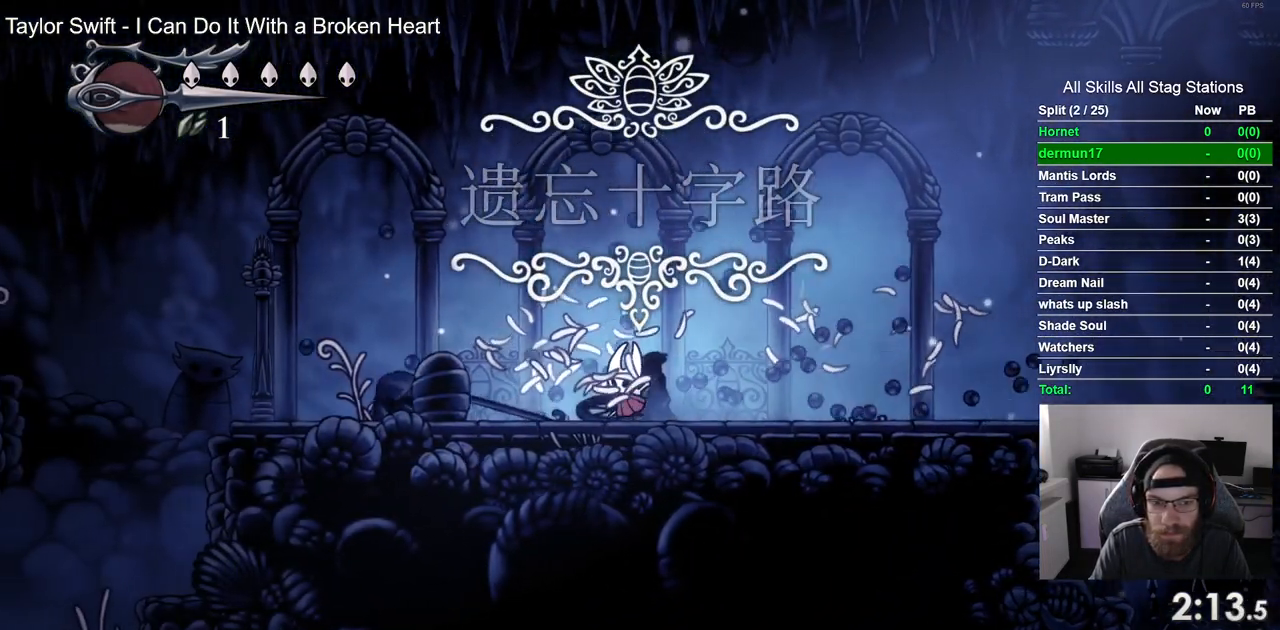
{"buttons": ["SQUARE", "DPAD_LEFT"], "left_stick": "center", "right_stick": "center", "events": [[33, "SQUARE", "down"], [200, "SQUARE", "up"], [467, "SQUARE", "down"]]}
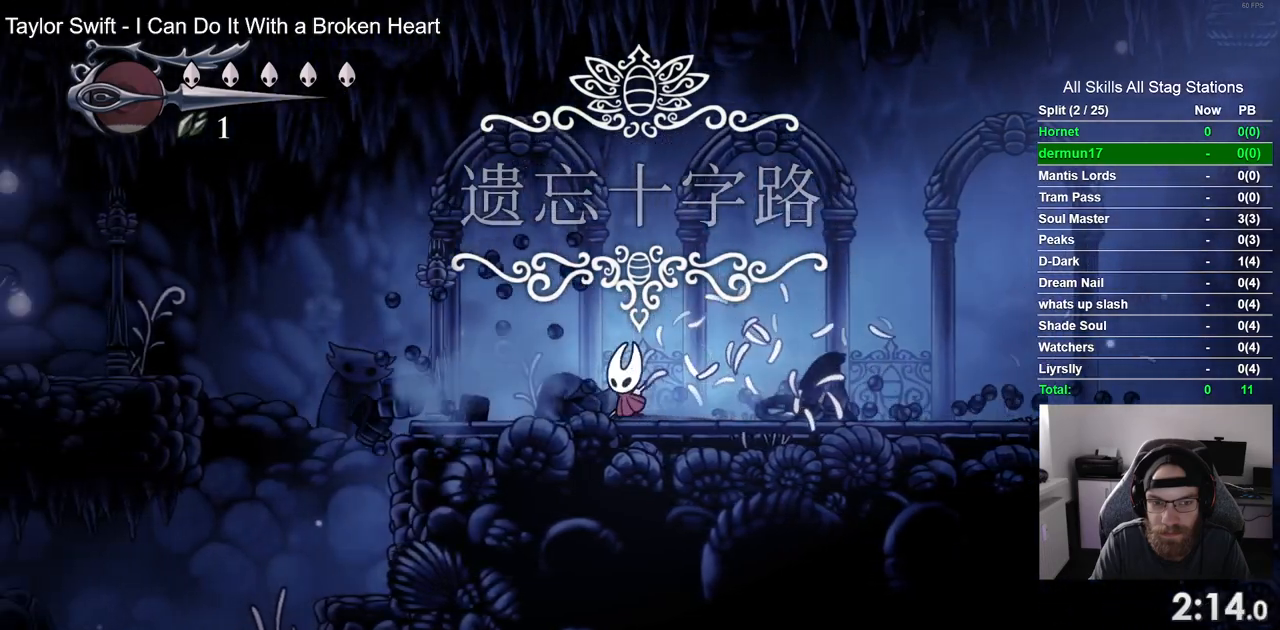
{"buttons": ["CROSS", "DPAD_LEFT"], "left_stick": "center", "right_stick": "center", "events": [[133, "SQUARE", "up"], [500, "CROSS", "down"]]}
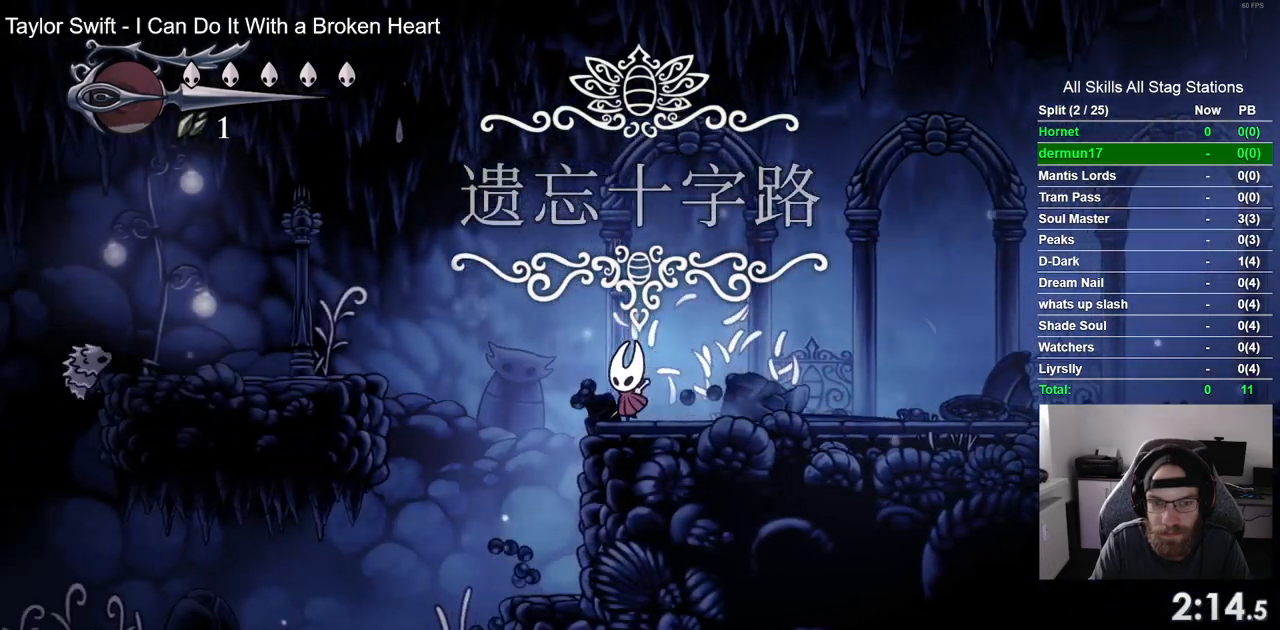
{"buttons": ["DPAD_LEFT"], "left_stick": "center", "right_stick": "center", "events": [[367, "CROSS", "up"]]}
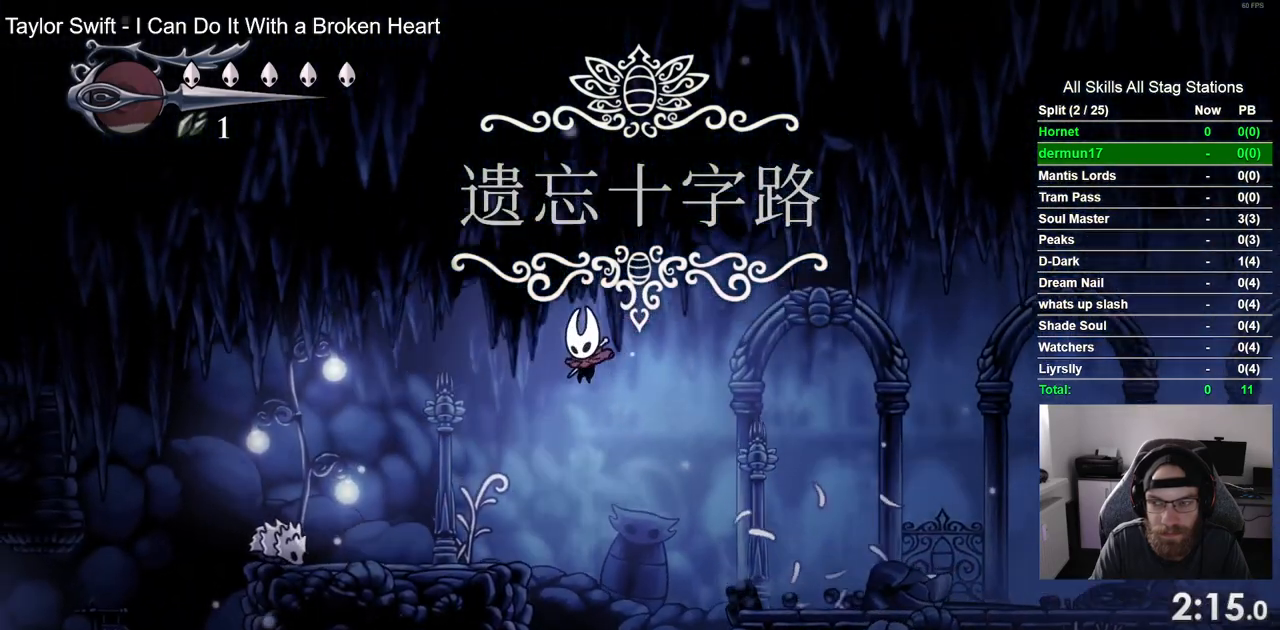
{"buttons": ["CROSS", "DPAD_LEFT"], "left_stick": "center", "right_stick": "center", "events": [[317, "CROSS", "down"]]}
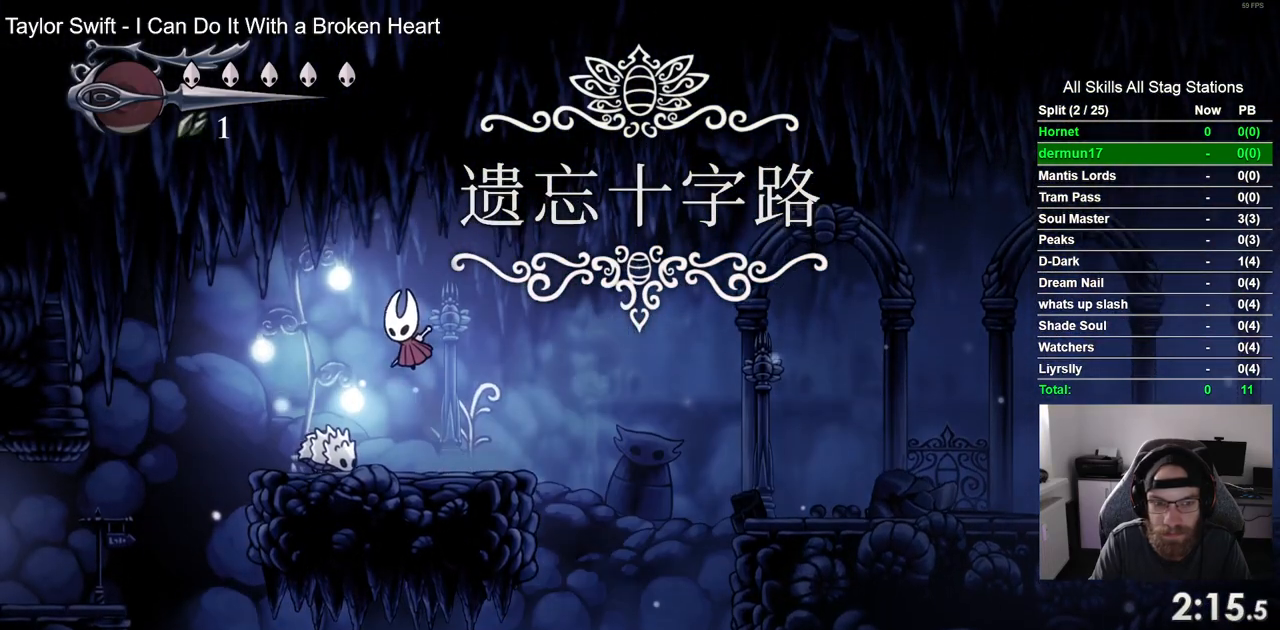
{"buttons": ["DPAD_LEFT"], "left_stick": "center", "right_stick": "center", "events": [[350, "CROSS", "up"]]}
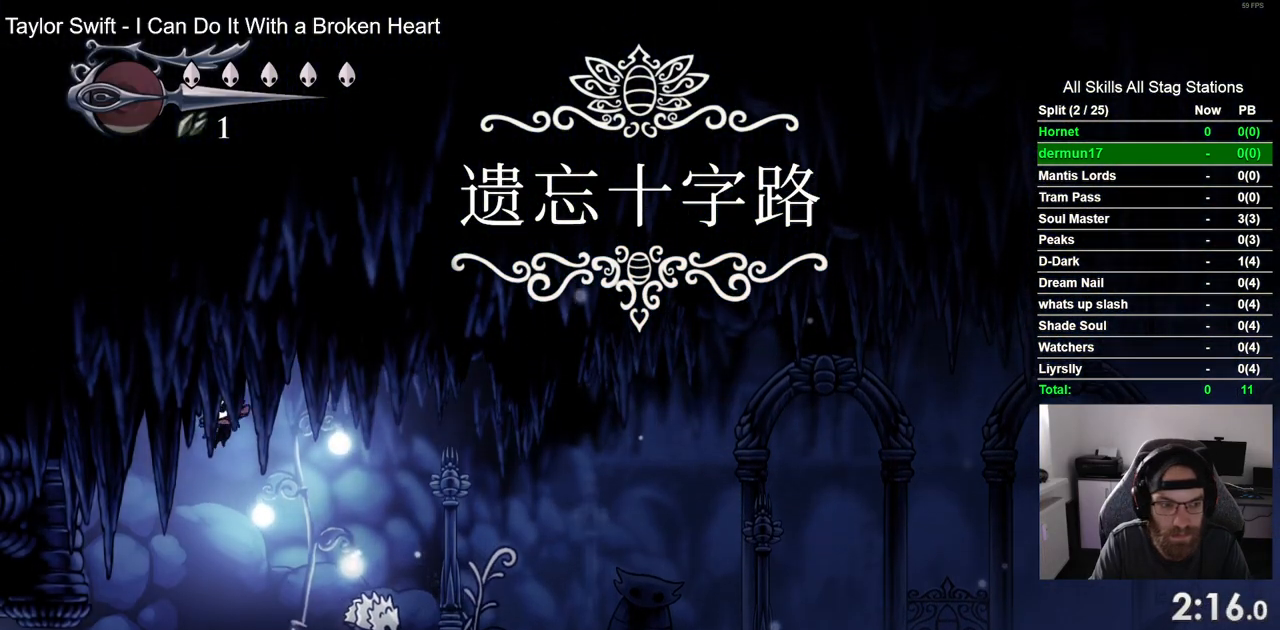
{"buttons": ["DPAD_LEFT"], "left_stick": "center", "right_stick": "center", "events": [[283, "SQUARE", "down"], [450, "SQUARE", "up"]]}
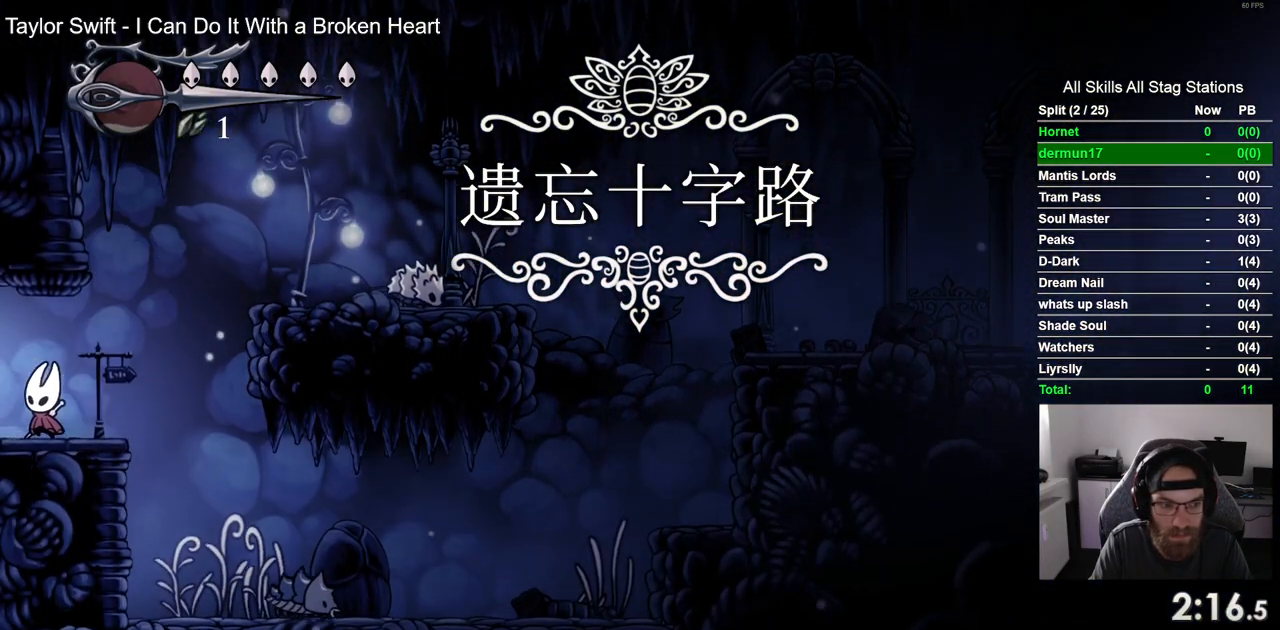
{"buttons": ["DPAD_LEFT"], "left_stick": "center", "right_stick": "center", "events": [[250, "SQUARE", "down"], [400, "SQUARE", "up"]]}
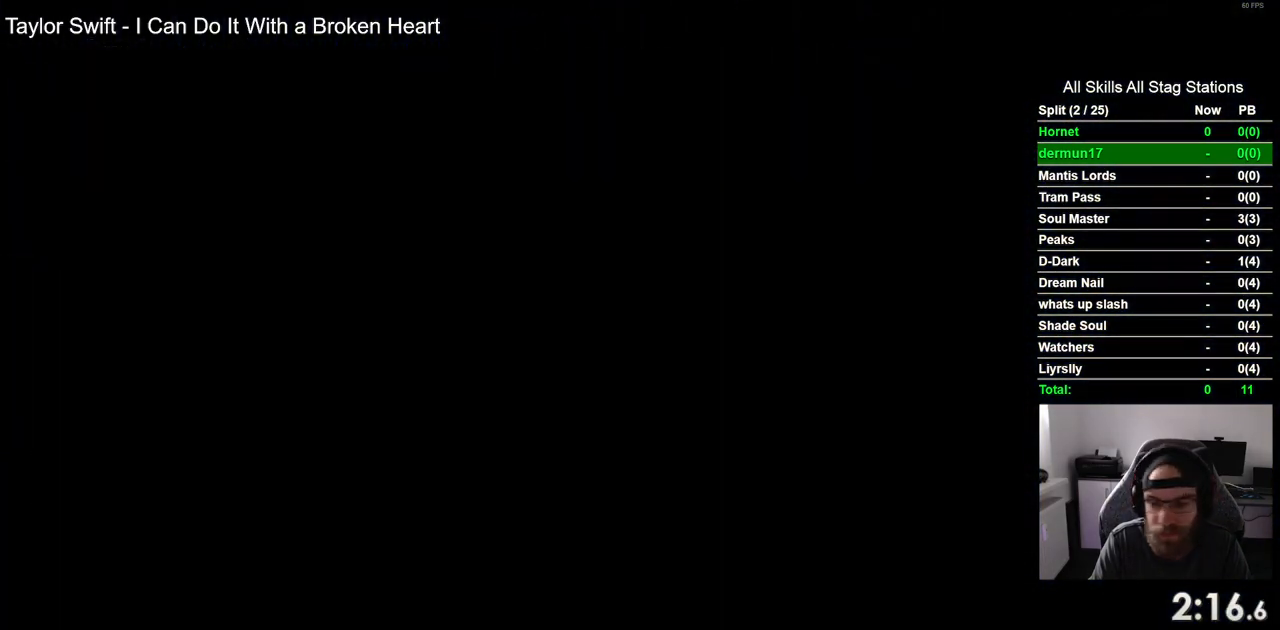
{"buttons": ["DPAD_LEFT"], "left_stick": "center", "right_stick": "center", "events": [[333, "SQUARE", "down"], [483, "SQUARE", "up"]]}
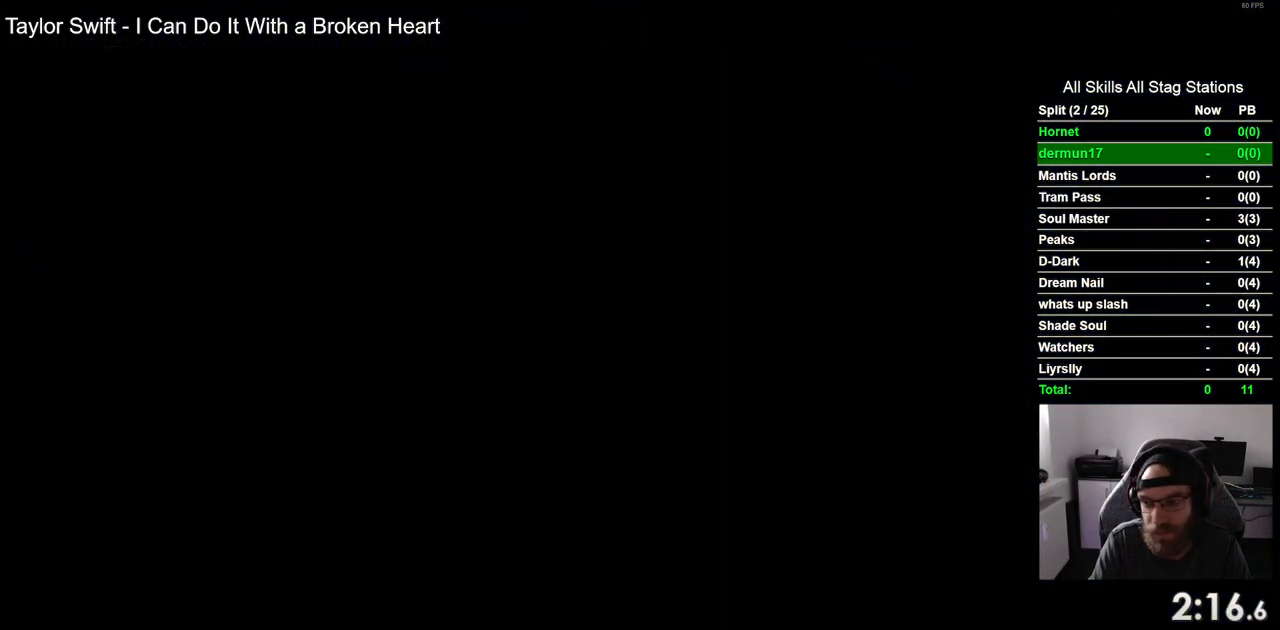
{"buttons": ["DPAD_LEFT"], "left_stick": "center", "right_stick": "center", "events": []}
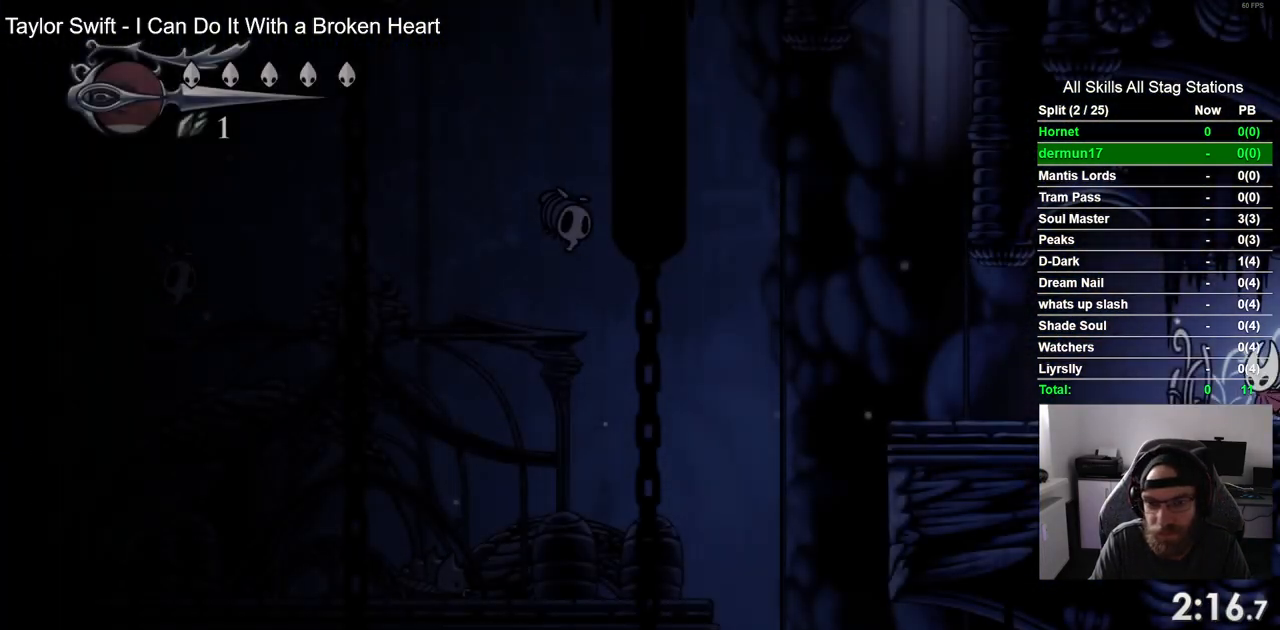
{"buttons": ["SQUARE", "DPAD_LEFT"], "left_stick": "center", "right_stick": "center", "events": [[100, "SQUARE", "down"], [250, "SQUARE", "up"], [500, "SQUARE", "down"]]}
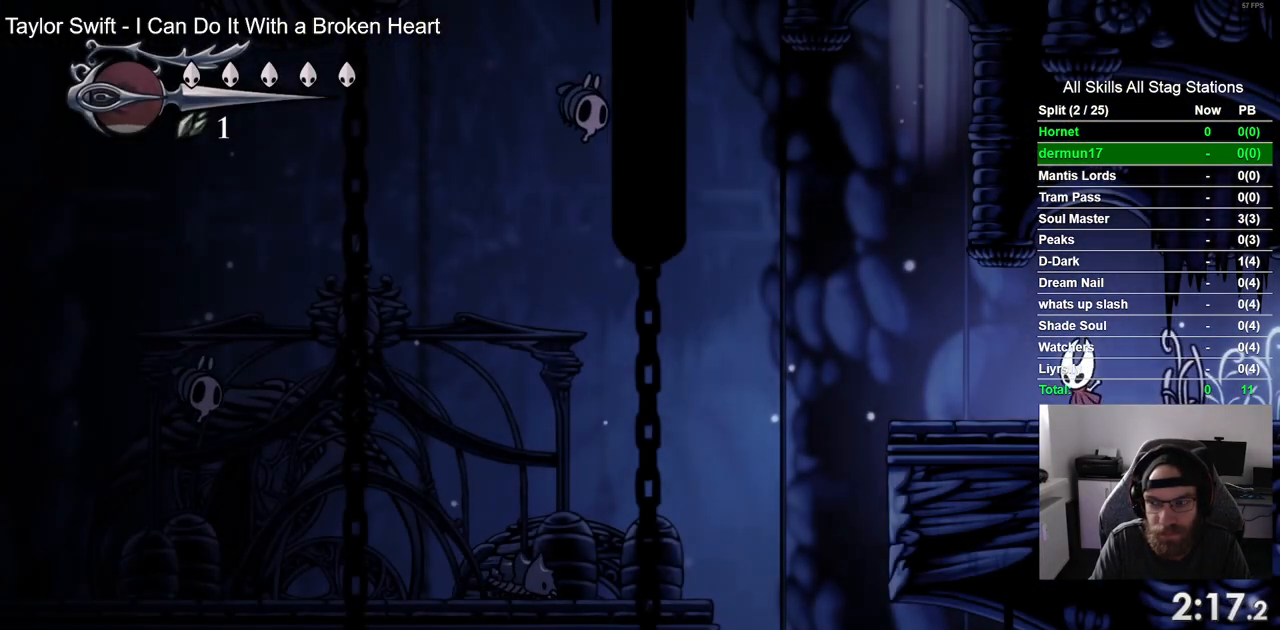
{"buttons": ["DPAD_LEFT"], "left_stick": "center", "right_stick": "center", "events": [[150, "SQUARE", "up"]]}
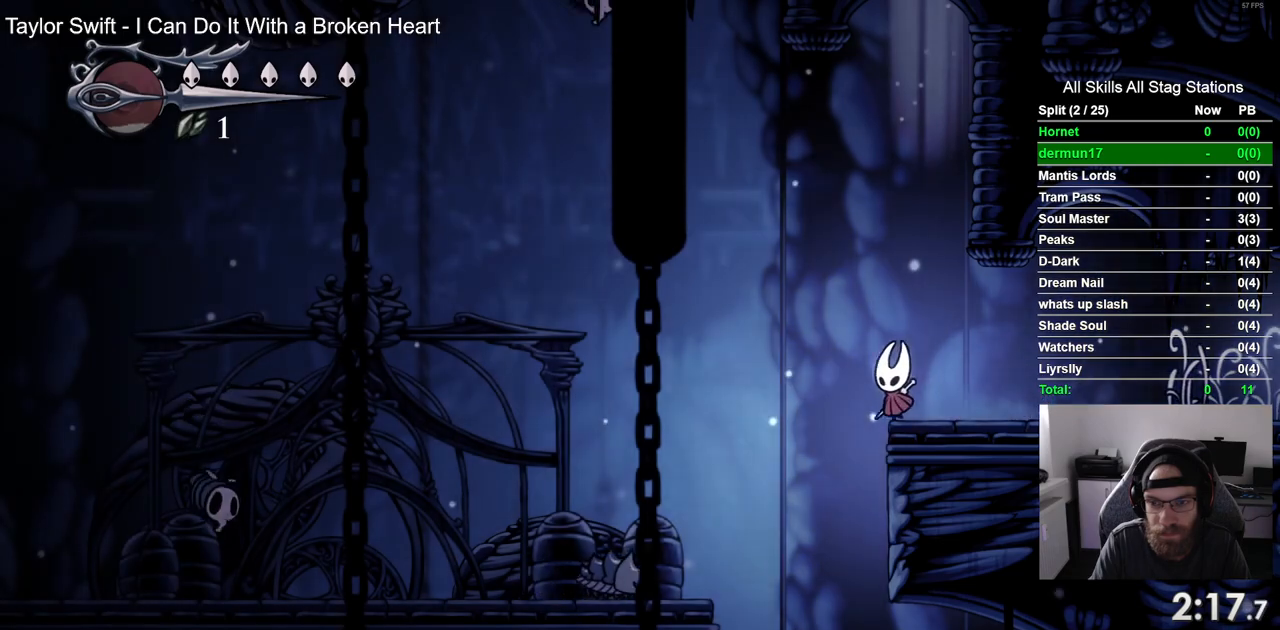
{"buttons": [], "left_stick": "center", "right_stick": "center", "events": [[83, "DPAD_LEFT", "up"]]}
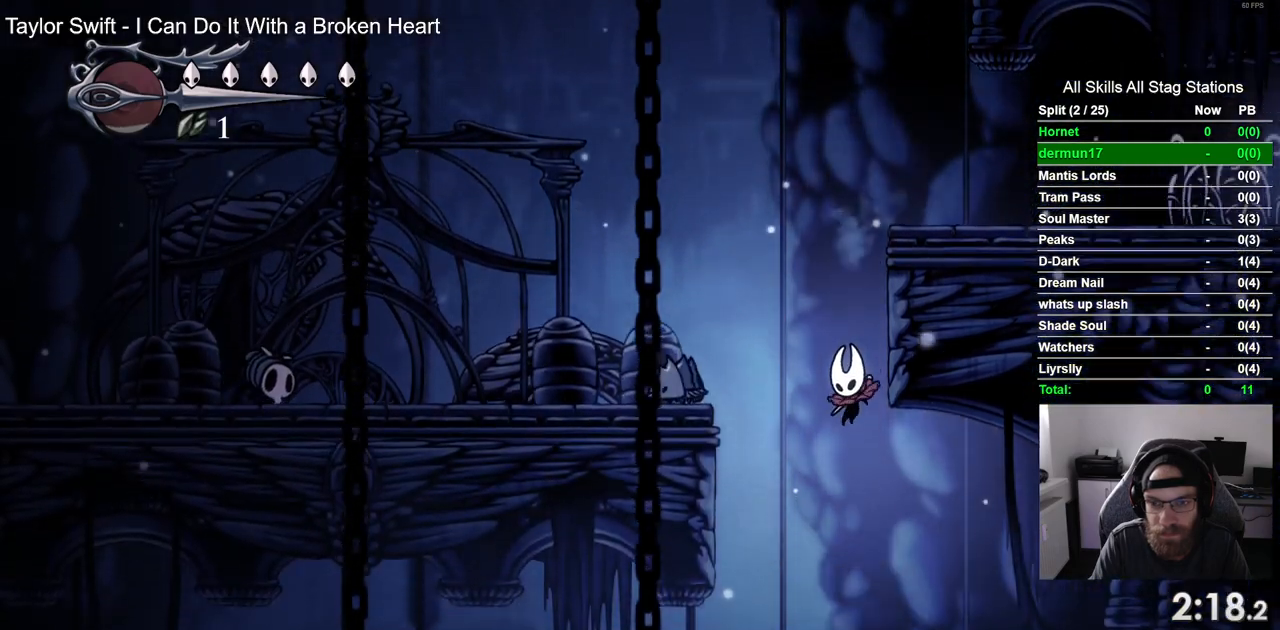
{"buttons": ["DPAD_LEFT"], "left_stick": "center", "right_stick": "center", "events": [[133, "DPAD_LEFT", "down"]]}